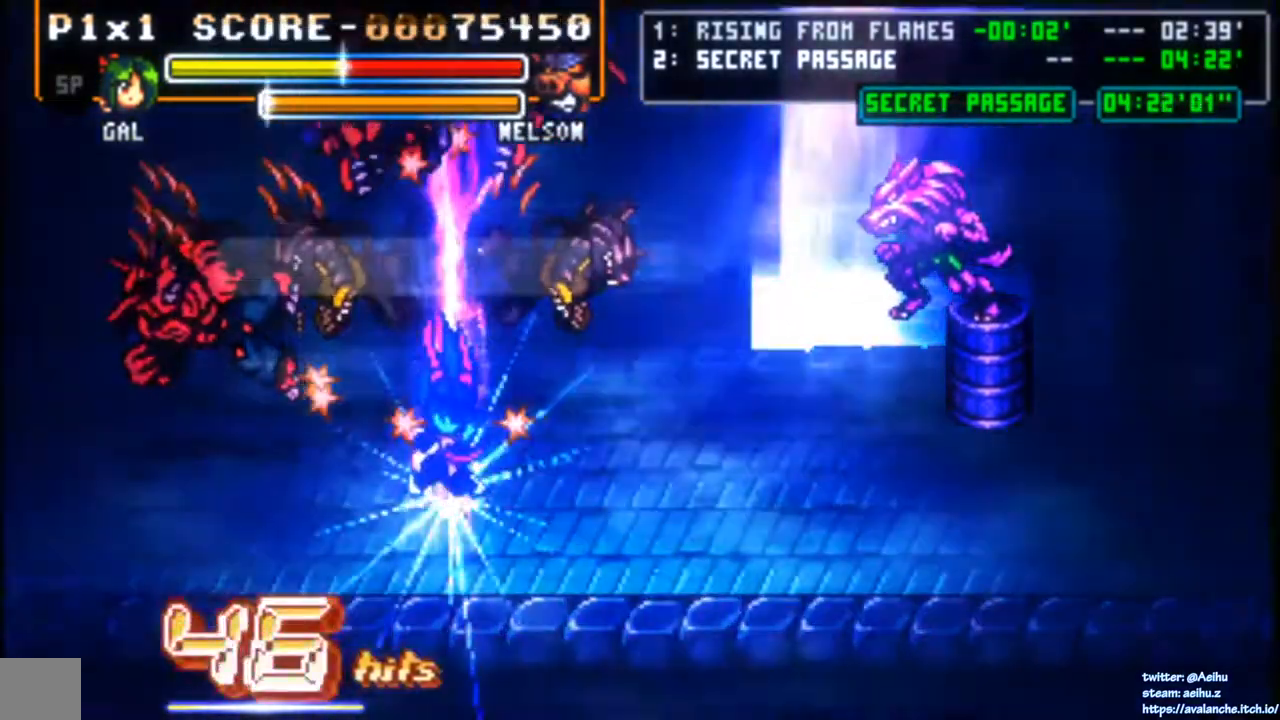
Gameplay with a controller (PlayStation layout); each line is a JSON object with the inputs held at the frame after it. "events" lists button and stick changes between this image and that frame as [ms after this image, input, new state], when the widget could be followed in between. Not read: L3 R3 right_stick.
{"buttons": [], "left_stick": "center", "events": []}
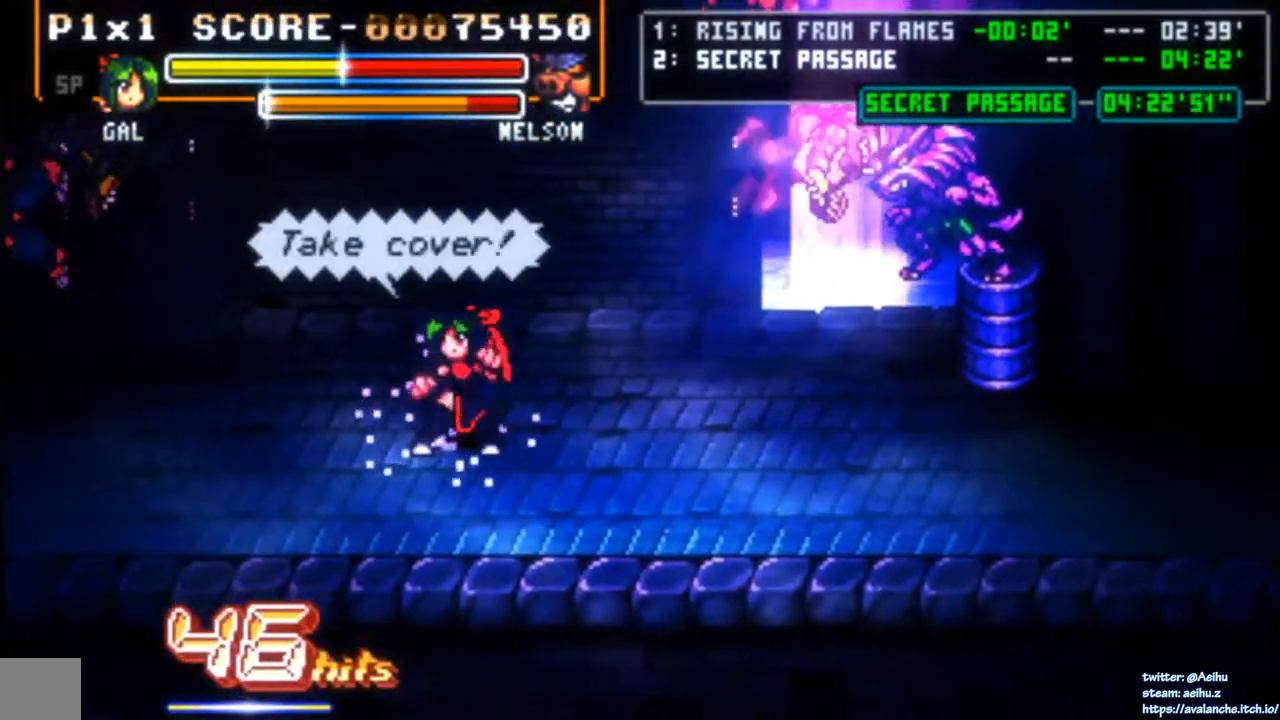
{"buttons": ["DPAD_UP", "DPAD_RIGHT"], "left_stick": "center", "events": [[17, "DPAD_UP", "down"], [33, "DPAD_RIGHT", "down"], [33, "DPAD_UP", "up"], [100, "DPAD_UP", "down"]]}
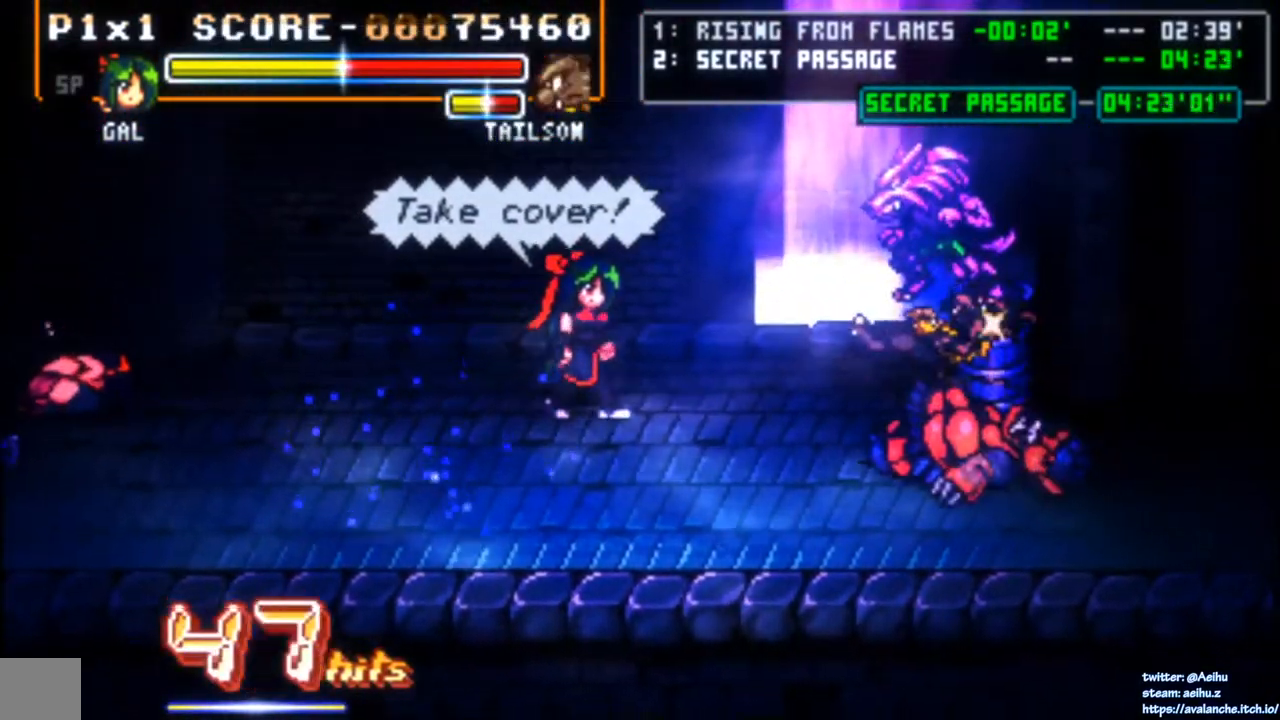
{"buttons": [], "left_stick": "center", "events": [[83, "DPAD_UP", "up"], [450, "DPAD_RIGHT", "up"]]}
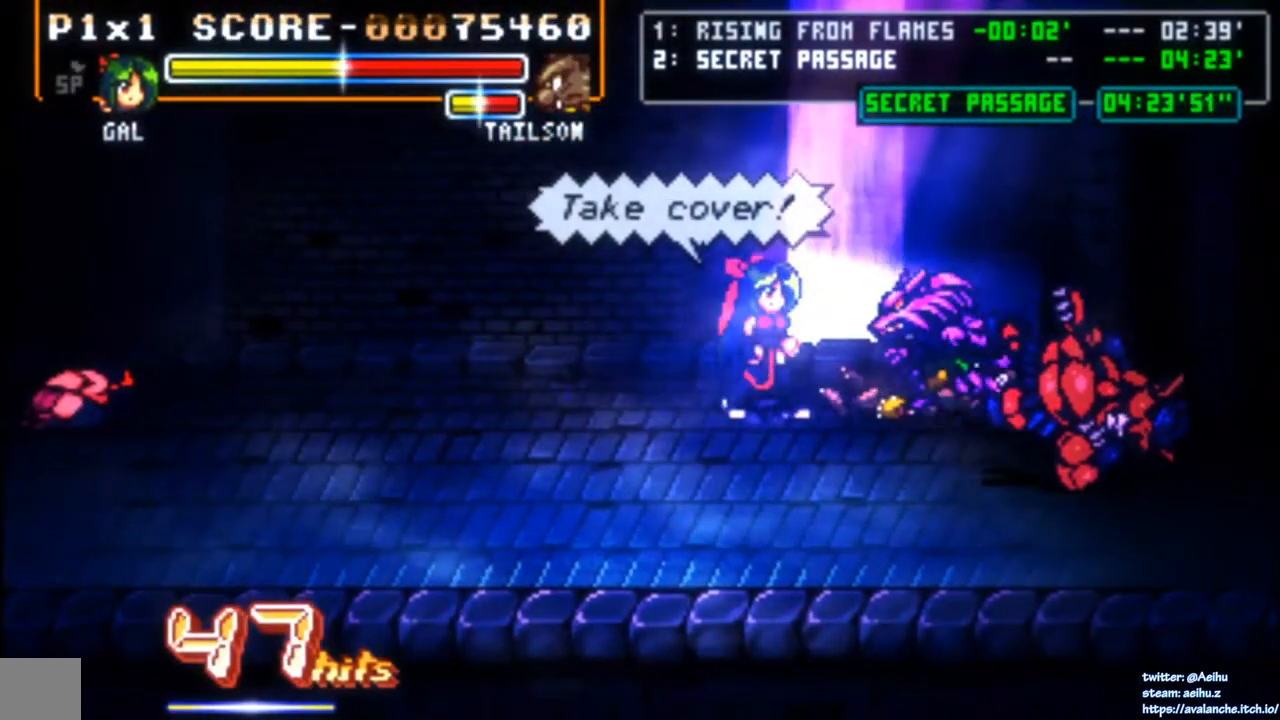
{"buttons": ["SQUARE", "DPAD_RIGHT"], "left_stick": "center", "events": [[100, "SQUARE", "down"], [200, "SQUARE", "up"], [317, "DPAD_RIGHT", "down"], [483, "SQUARE", "down"]]}
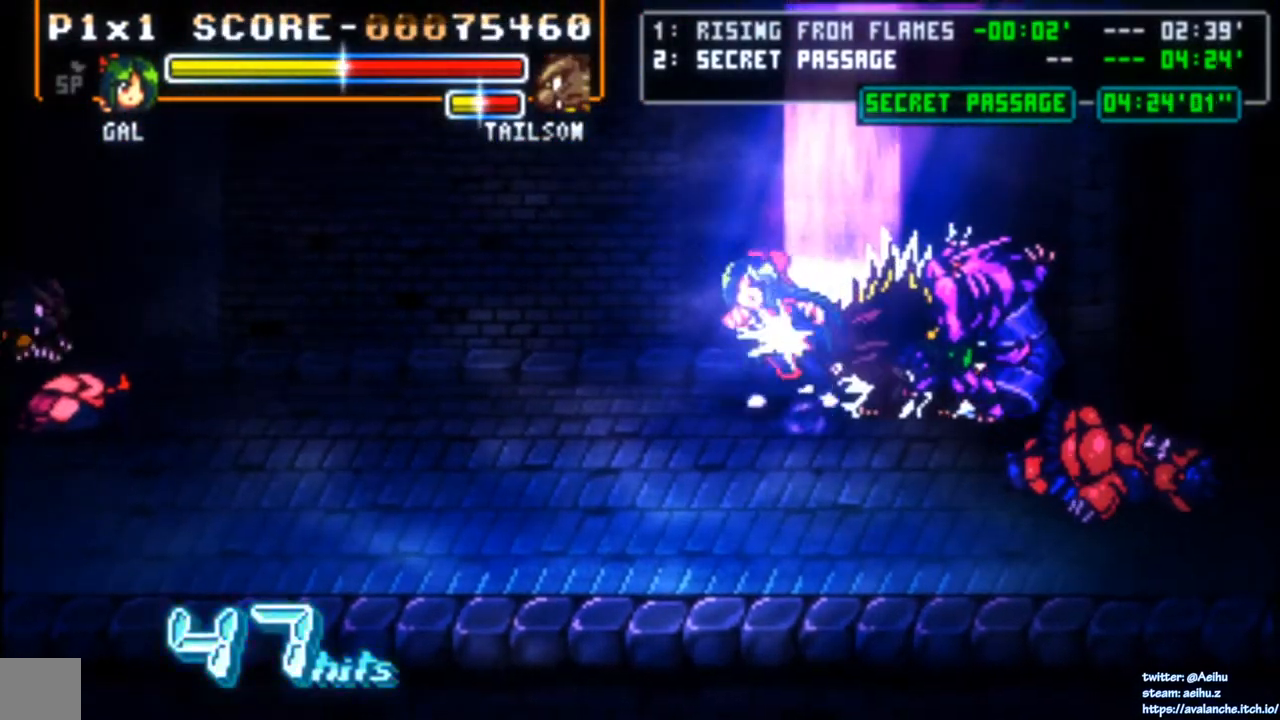
{"buttons": ["DPAD_RIGHT"], "left_stick": "center", "events": [[83, "SQUARE", "up"], [150, "SQUARE", "down"], [233, "SQUARE", "up"], [283, "SQUARE", "down"], [367, "SQUARE", "up"]]}
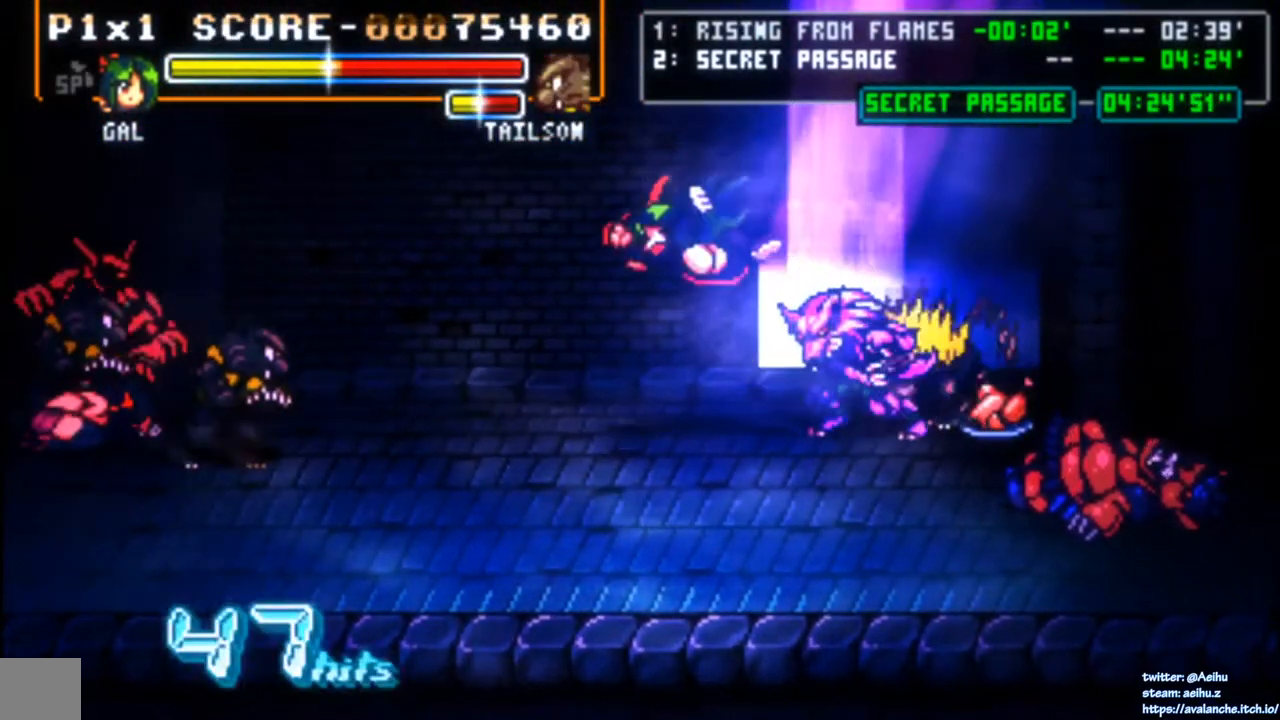
{"buttons": ["DPAD_RIGHT"], "left_stick": "center", "events": [[83, "CIRCLE", "down"], [117, "CIRCLE", "up"], [250, "CROSS", "down"], [433, "CROSS", "up"]]}
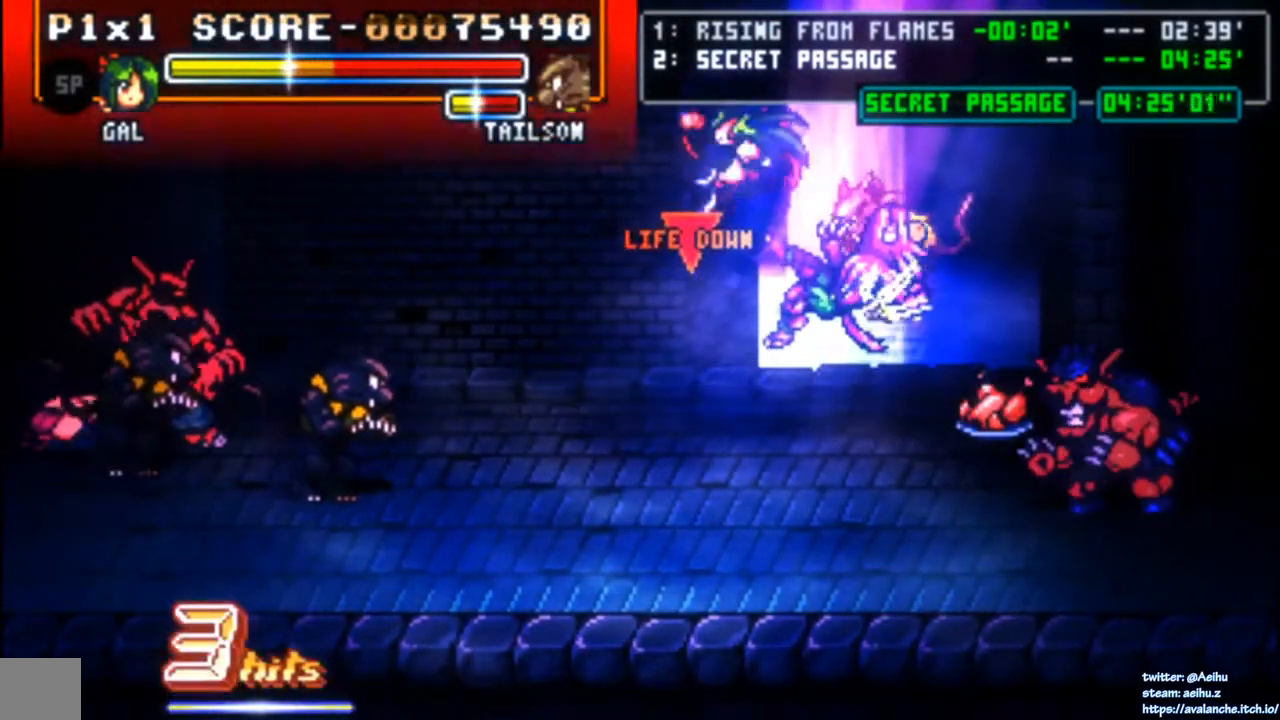
{"buttons": [], "left_stick": "center", "events": [[17, "SQUARE", "down"], [217, "SQUARE", "up"], [317, "DPAD_RIGHT", "up"]]}
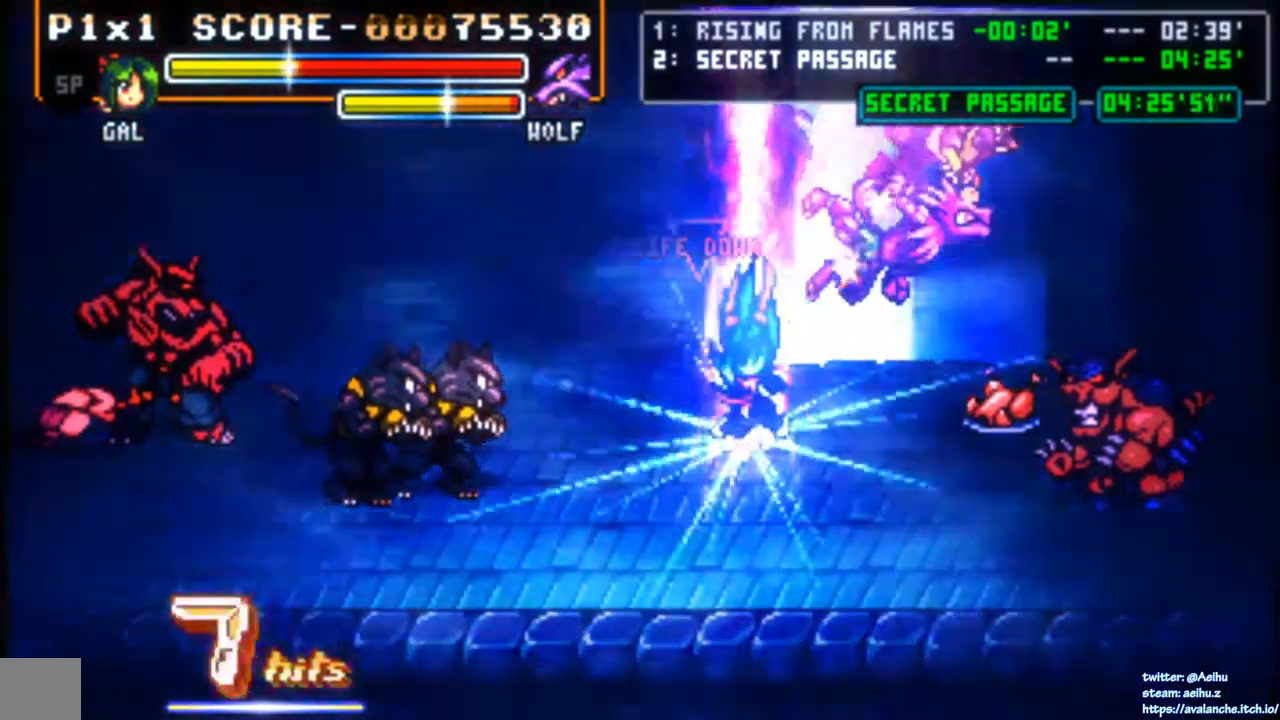
{"buttons": ["DPAD_DOWN"], "left_stick": "center", "events": [[267, "DPAD_DOWN", "down"]]}
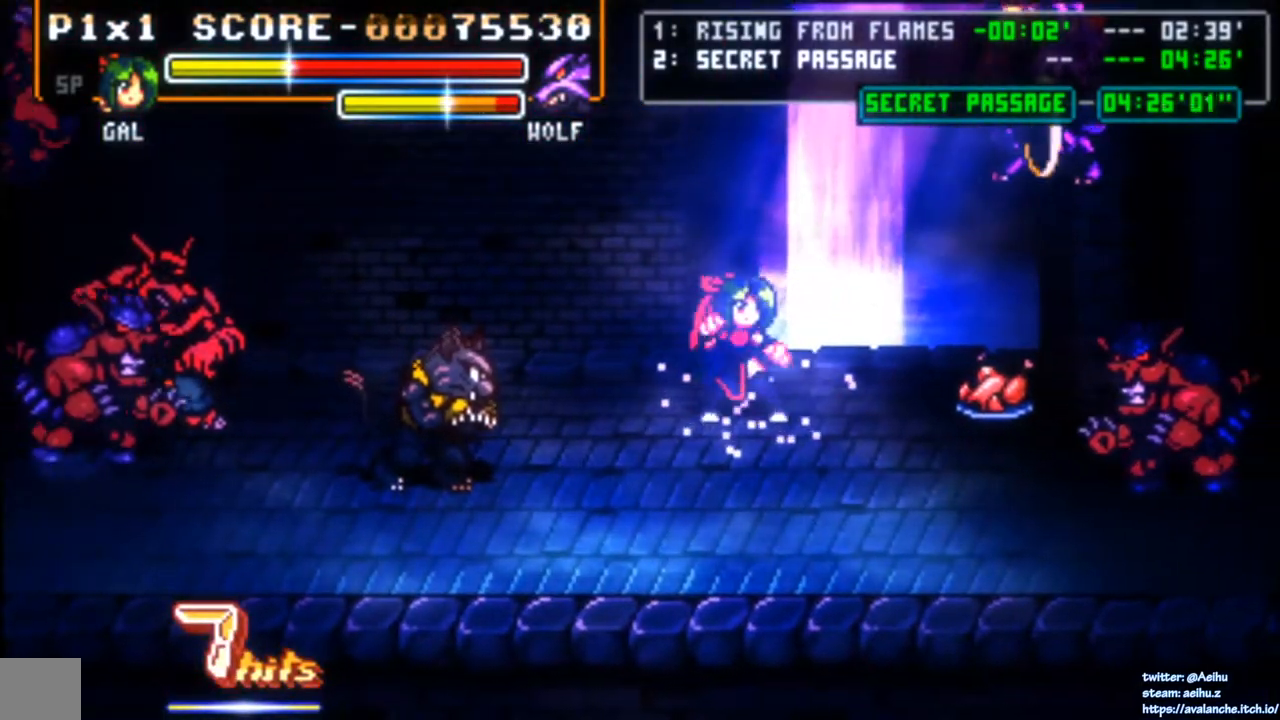
{"buttons": ["SQUARE", "DPAD_LEFT"], "left_stick": "center", "events": [[217, "DPAD_LEFT", "down"], [450, "DPAD_DOWN", "up"], [467, "SQUARE", "down"]]}
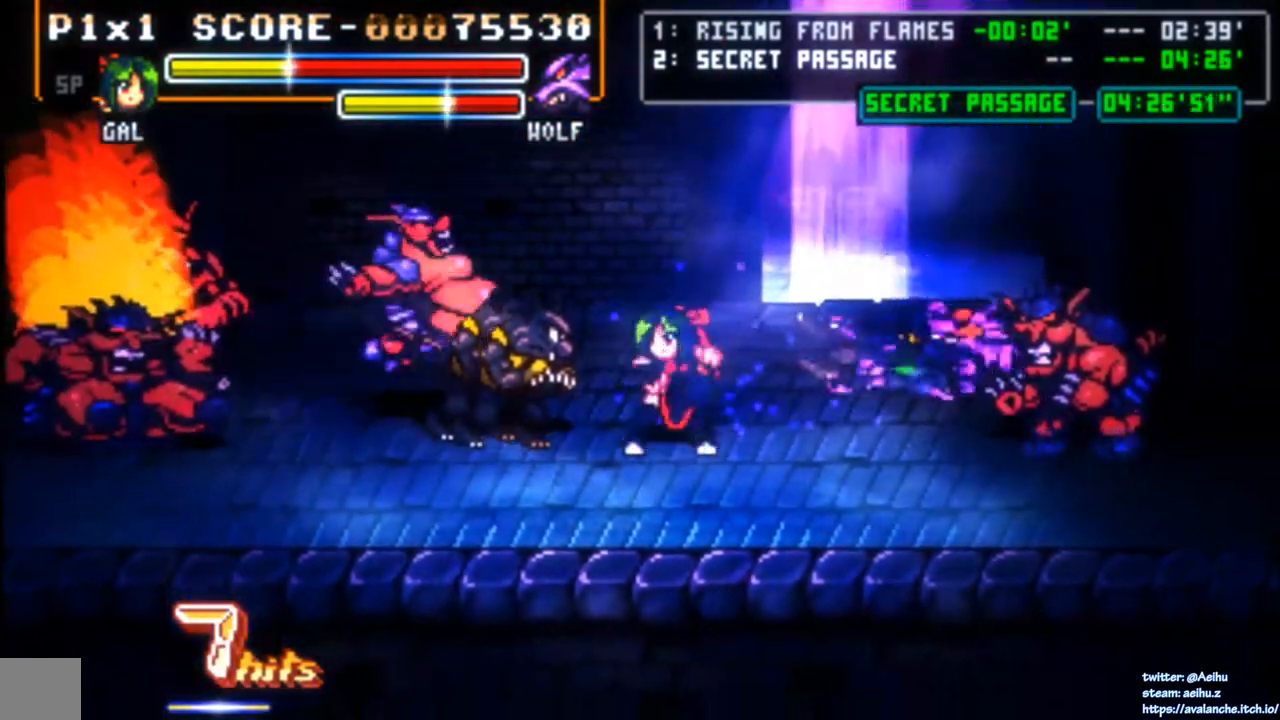
{"buttons": ["DPAD_LEFT"], "left_stick": "center", "events": [[50, "SQUARE", "up"], [117, "SQUARE", "down"], [200, "SQUARE", "up"], [233, "SQUARE", "down"], [317, "SQUARE", "up"], [367, "SQUARE", "down"], [467, "SQUARE", "up"]]}
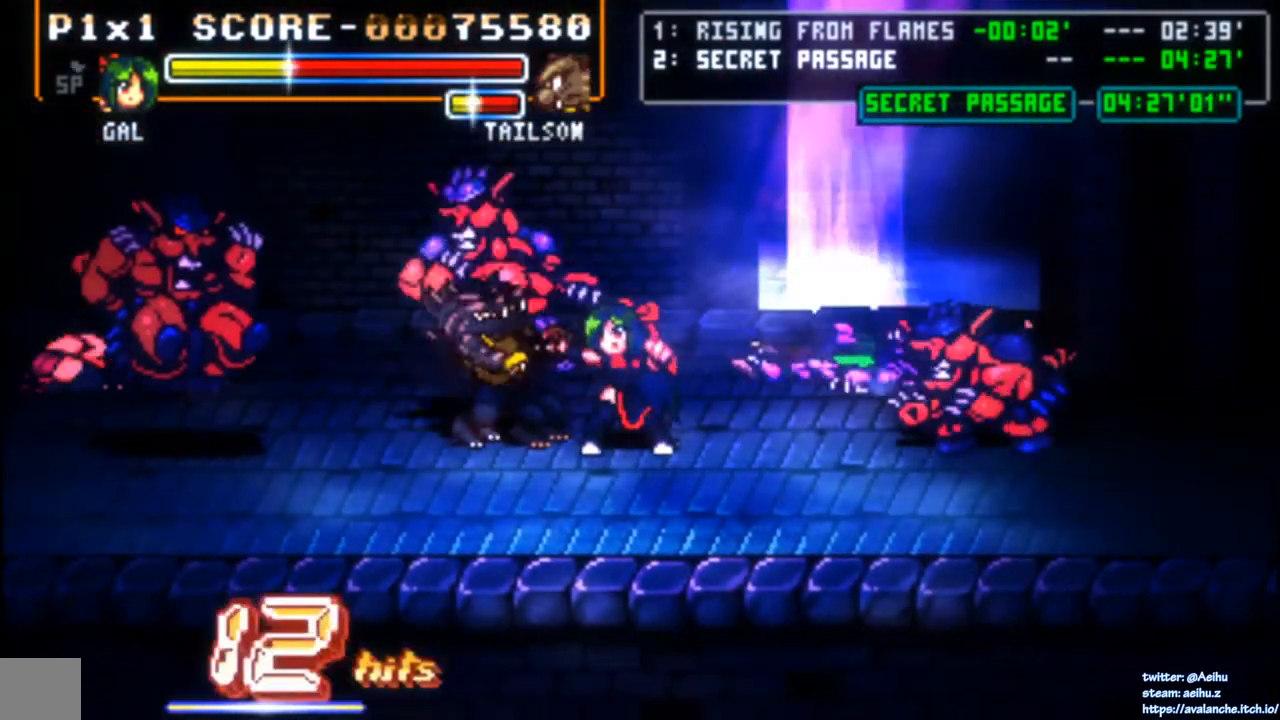
{"buttons": ["SQUARE", "DPAD_LEFT"], "left_stick": "center", "events": [[17, "SQUARE", "down"], [100, "SQUARE", "up"], [150, "SQUARE", "down"], [233, "SQUARE", "up"], [283, "SQUARE", "down"], [383, "SQUARE", "up"], [433, "SQUARE", "down"]]}
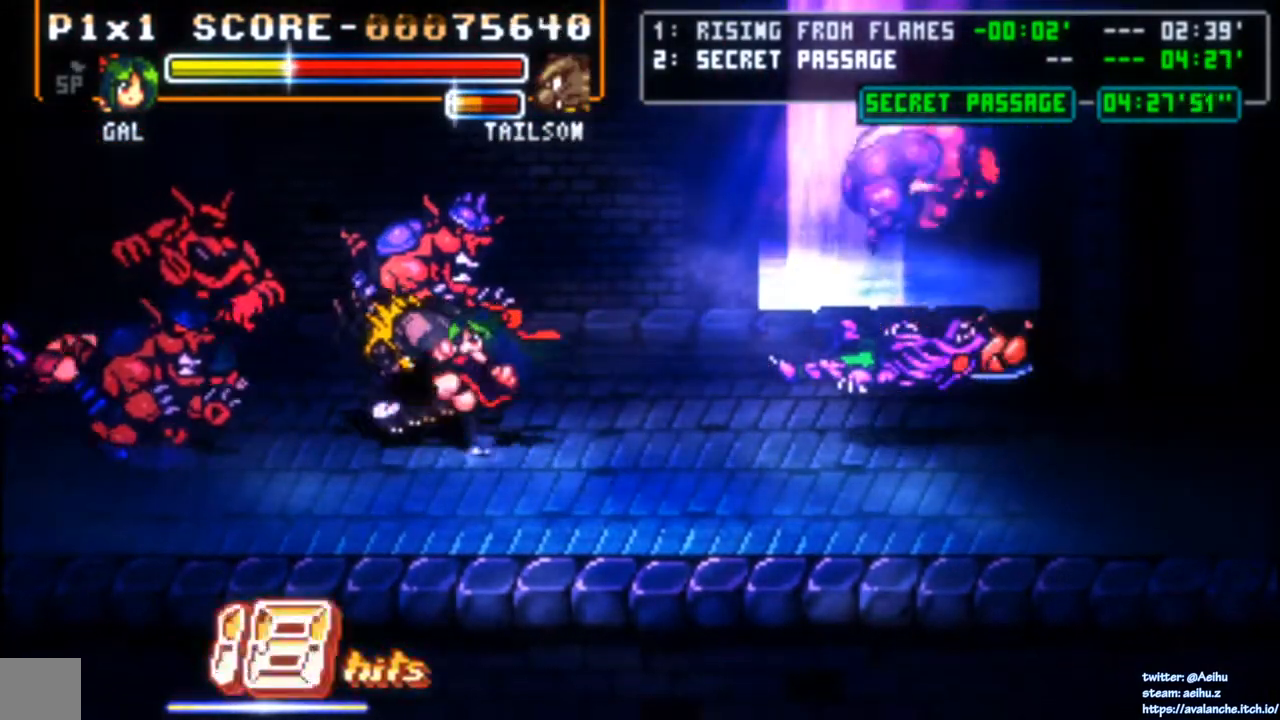
{"buttons": ["SQUARE", "DPAD_LEFT"], "left_stick": "center", "events": [[33, "SQUARE", "up"], [83, "SQUARE", "down"], [167, "SQUARE", "up"], [233, "SQUARE", "down"]]}
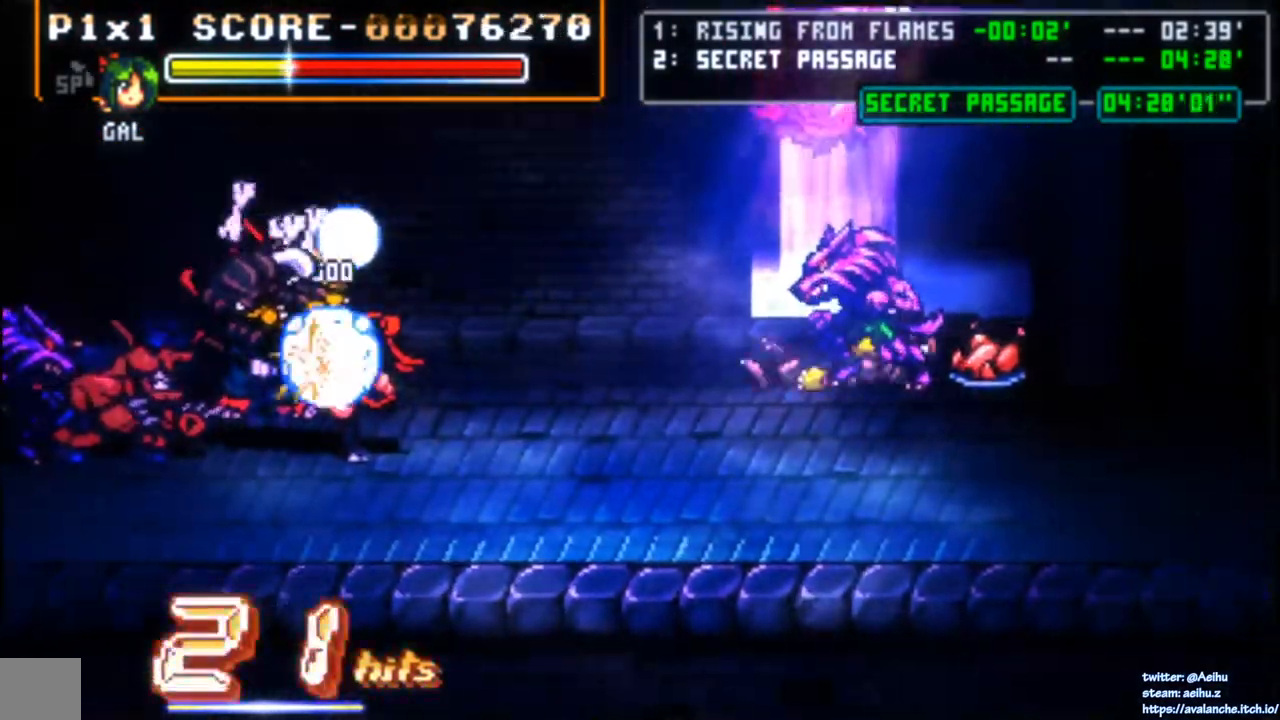
{"buttons": [], "left_stick": "center", "events": [[17, "DPAD_LEFT", "up"], [33, "SQUARE", "up"], [400, "DPAD_RIGHT", "down"], [450, "DPAD_RIGHT", "up"]]}
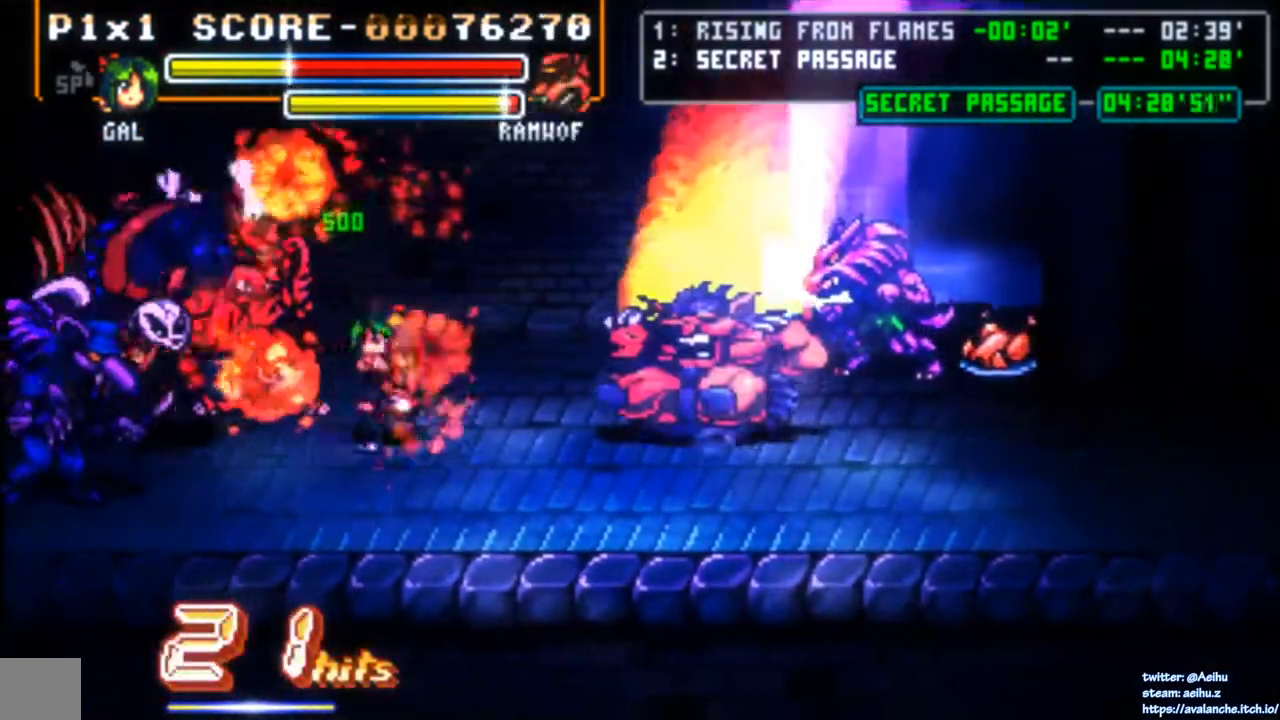
{"buttons": ["SQUARE", "DPAD_RIGHT"], "left_stick": "center", "events": [[17, "DPAD_RIGHT", "down"], [467, "SQUARE", "down"]]}
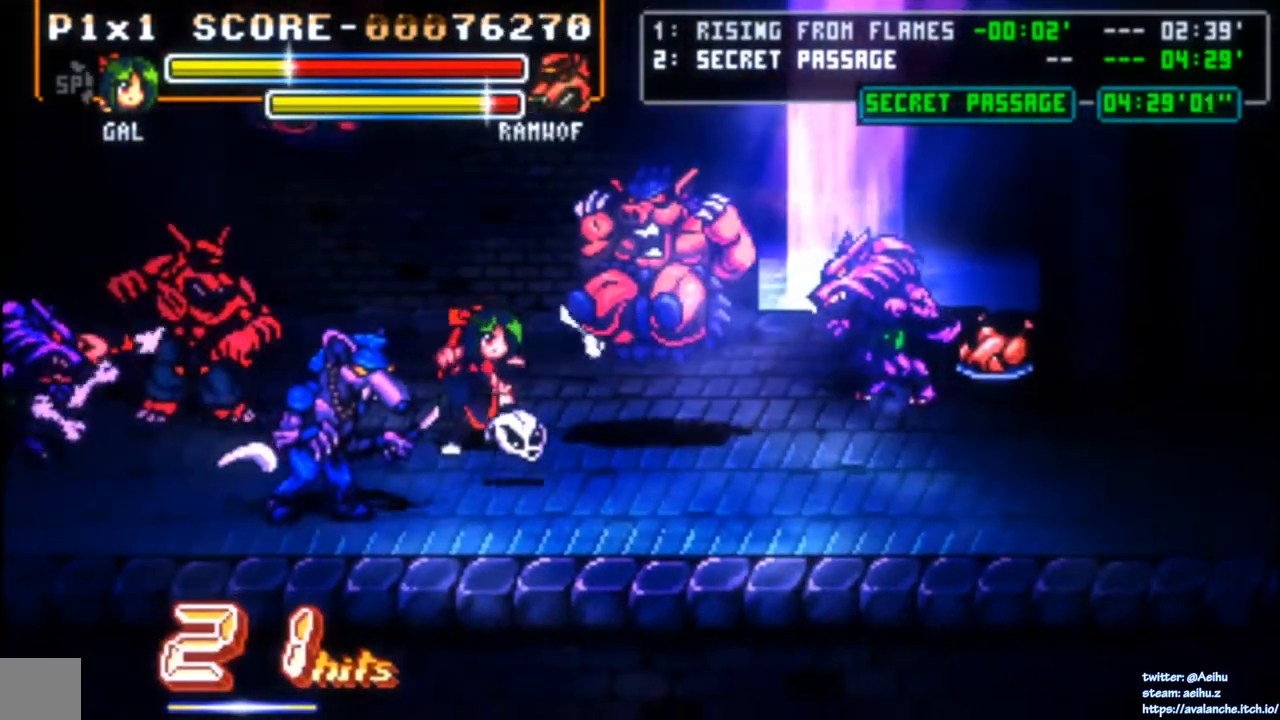
{"buttons": ["DPAD_RIGHT"], "left_stick": "center", "events": [[67, "SQUARE", "up"], [133, "SQUARE", "down"], [200, "SQUARE", "up"], [283, "SQUARE", "down"], [333, "SQUARE", "up"], [400, "SQUARE", "down"], [483, "SQUARE", "up"]]}
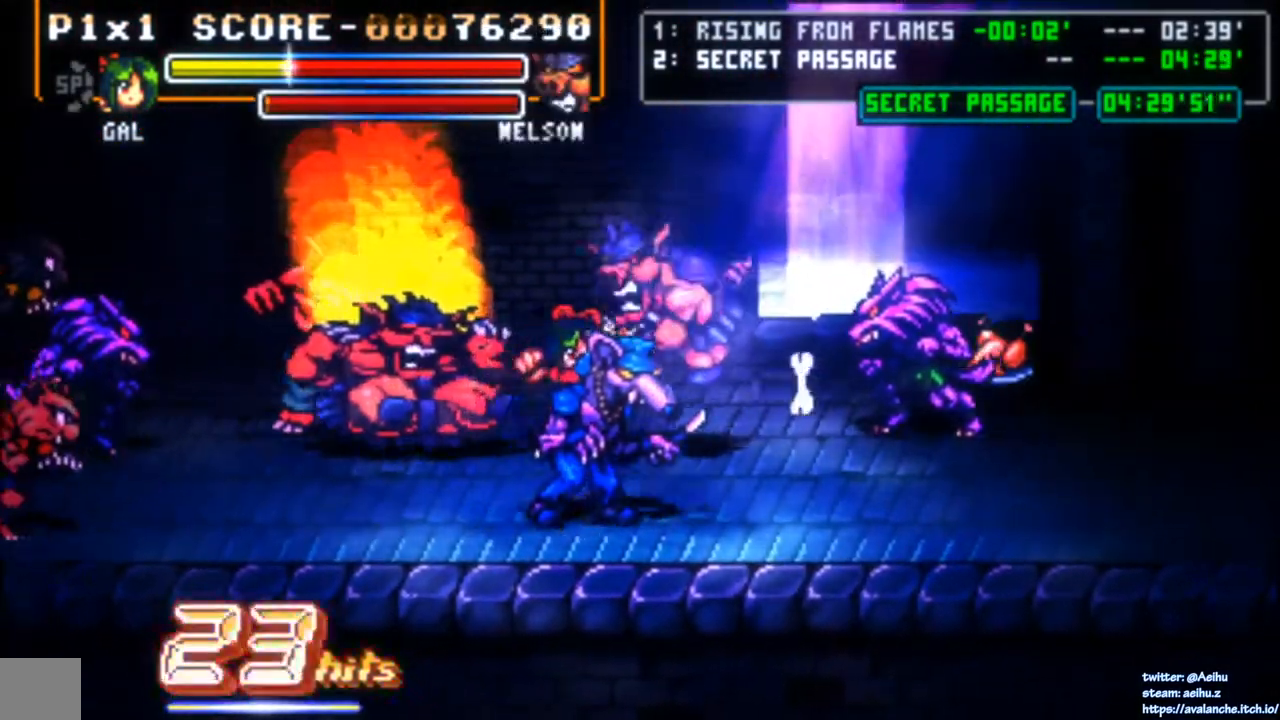
{"buttons": ["SQUARE", "DPAD_RIGHT"], "left_stick": "center", "events": [[17, "SQUARE", "down"], [117, "SQUARE", "up"], [167, "SQUARE", "down"], [250, "SQUARE", "up"], [300, "SQUARE", "down"]]}
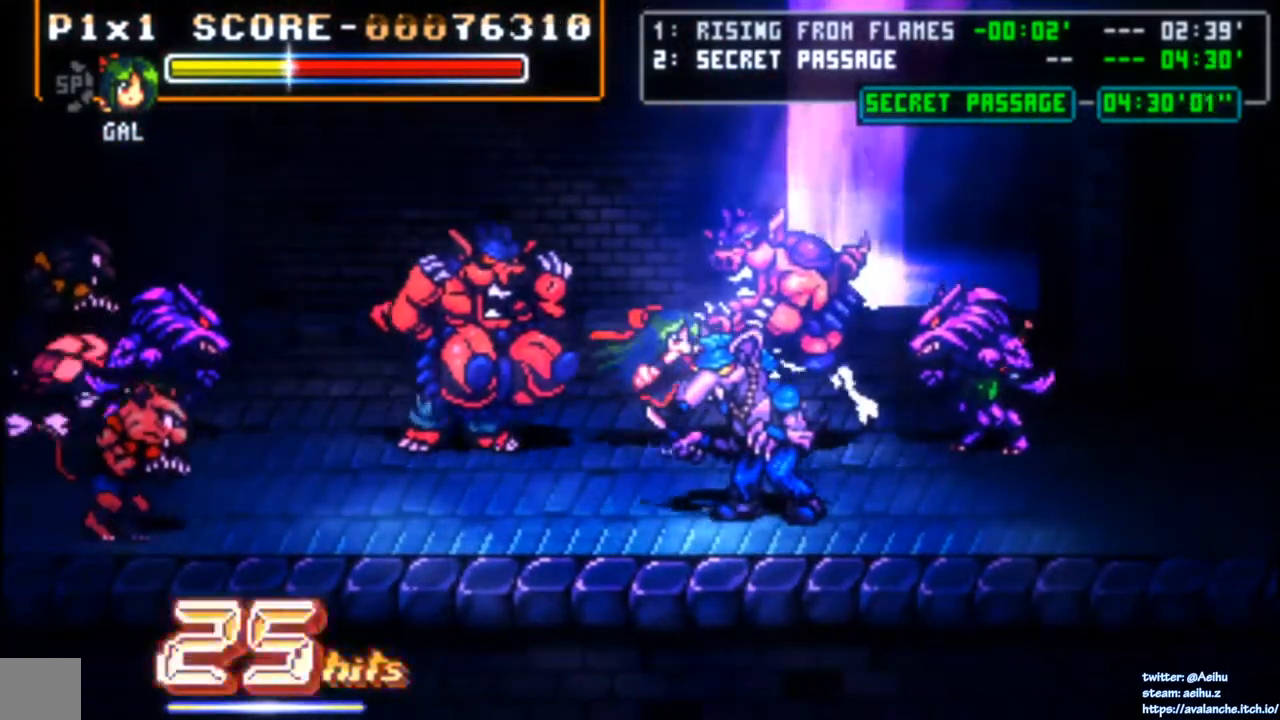
{"buttons": [], "left_stick": "center", "events": [[17, "SQUARE", "up"], [67, "SQUARE", "down"], [167, "SQUARE", "up"], [217, "SQUARE", "down"], [350, "SQUARE", "up"], [383, "DPAD_RIGHT", "up"]]}
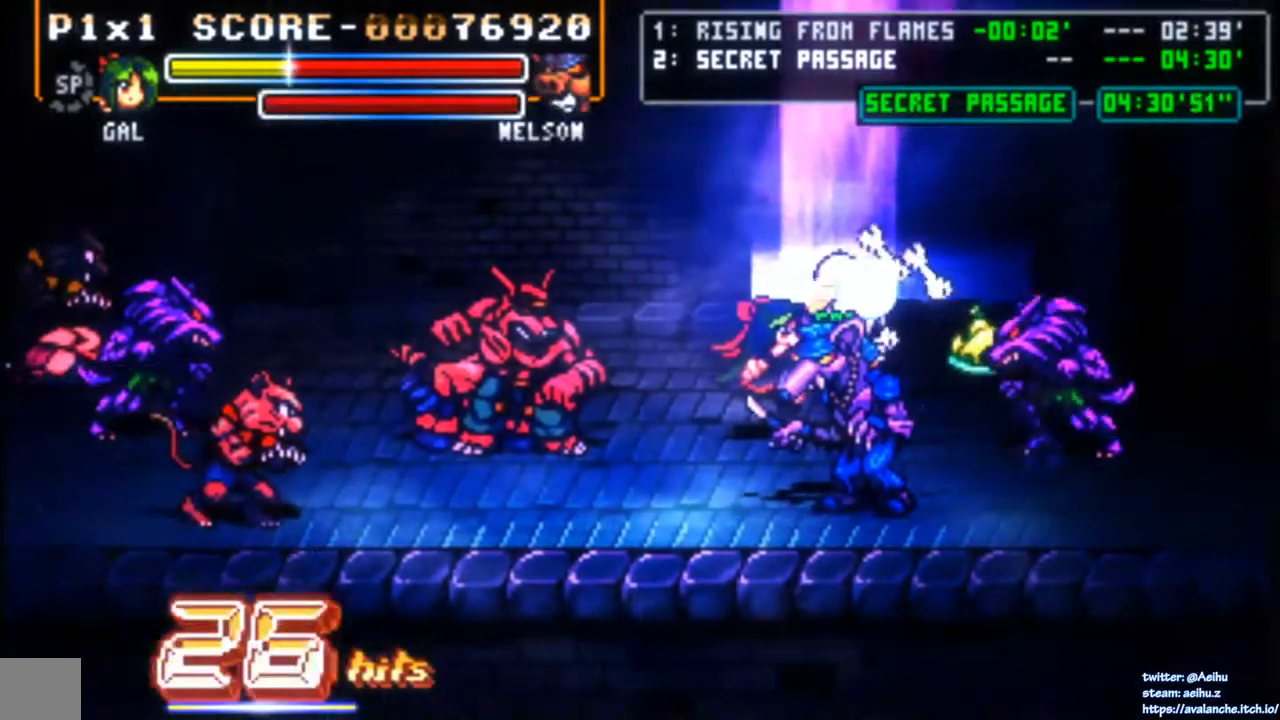
{"buttons": ["SQUARE", "DPAD_LEFT"], "left_stick": "center", "events": [[100, "DPAD_LEFT", "down"], [167, "DPAD_LEFT", "up"], [233, "DPAD_LEFT", "down"], [333, "DPAD_LEFT", "up"], [417, "DPAD_LEFT", "down"], [483, "SQUARE", "down"]]}
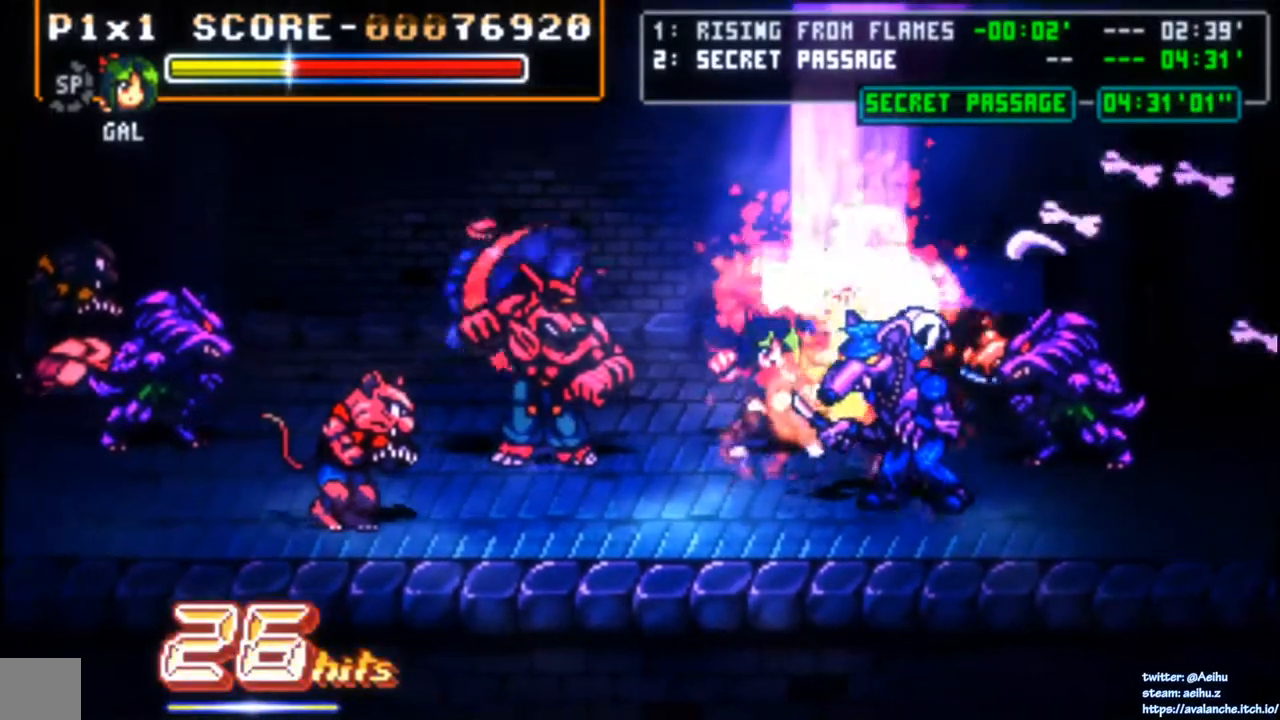
{"buttons": [], "left_stick": "center", "events": [[117, "SQUARE", "up"], [167, "DPAD_LEFT", "up"]]}
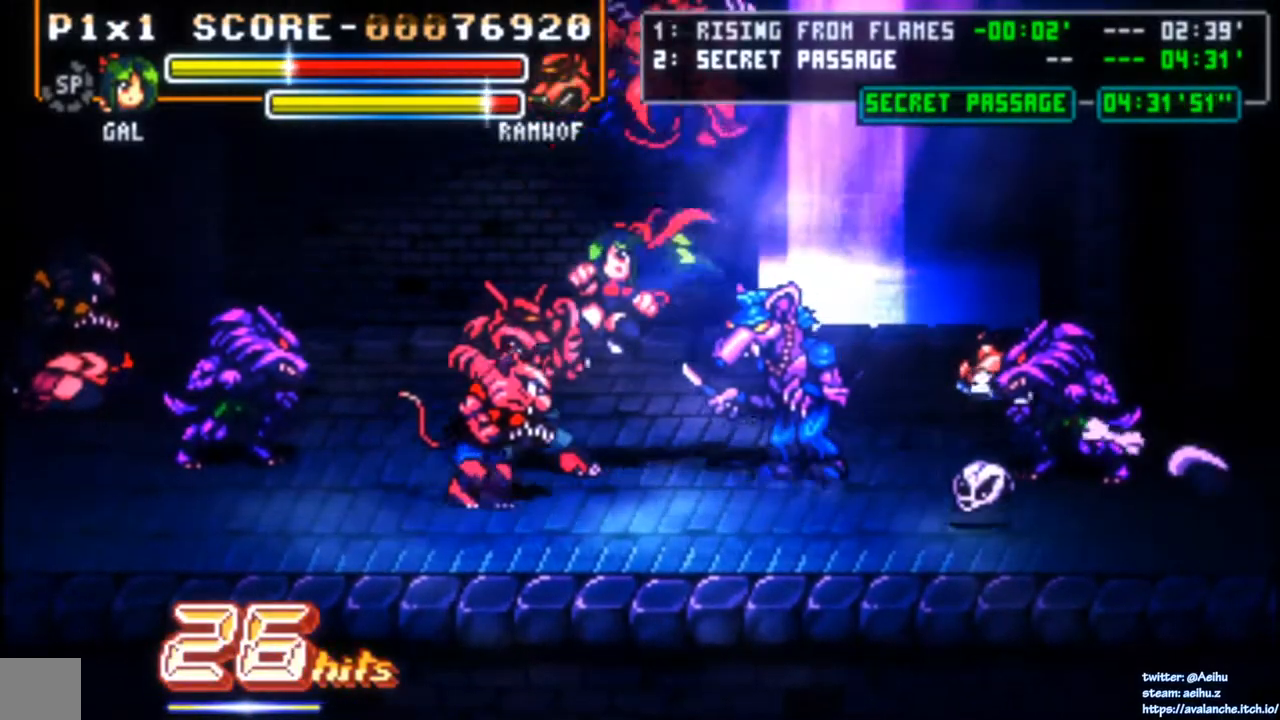
{"buttons": ["DPAD_RIGHT"], "left_stick": "center", "events": [[367, "CIRCLE", "down"], [483, "DPAD_RIGHT", "down"], [500, "CIRCLE", "up"]]}
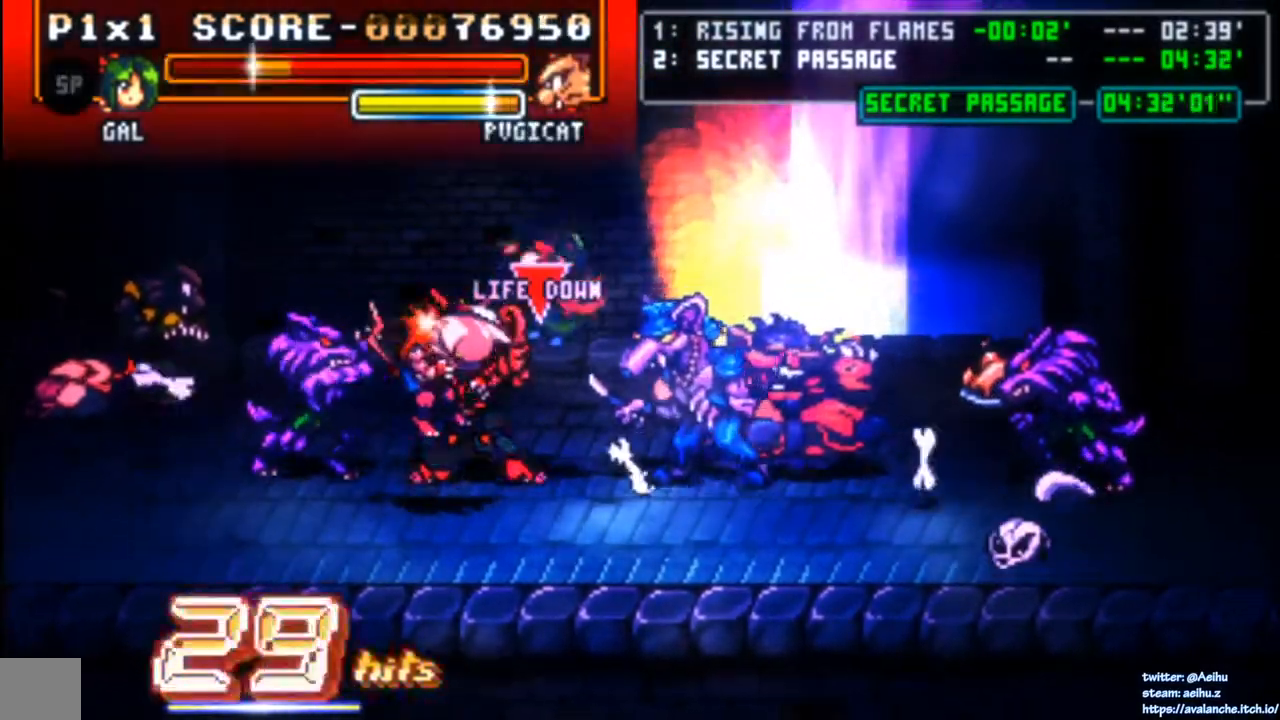
{"buttons": ["DPAD_RIGHT"], "left_stick": "center", "events": []}
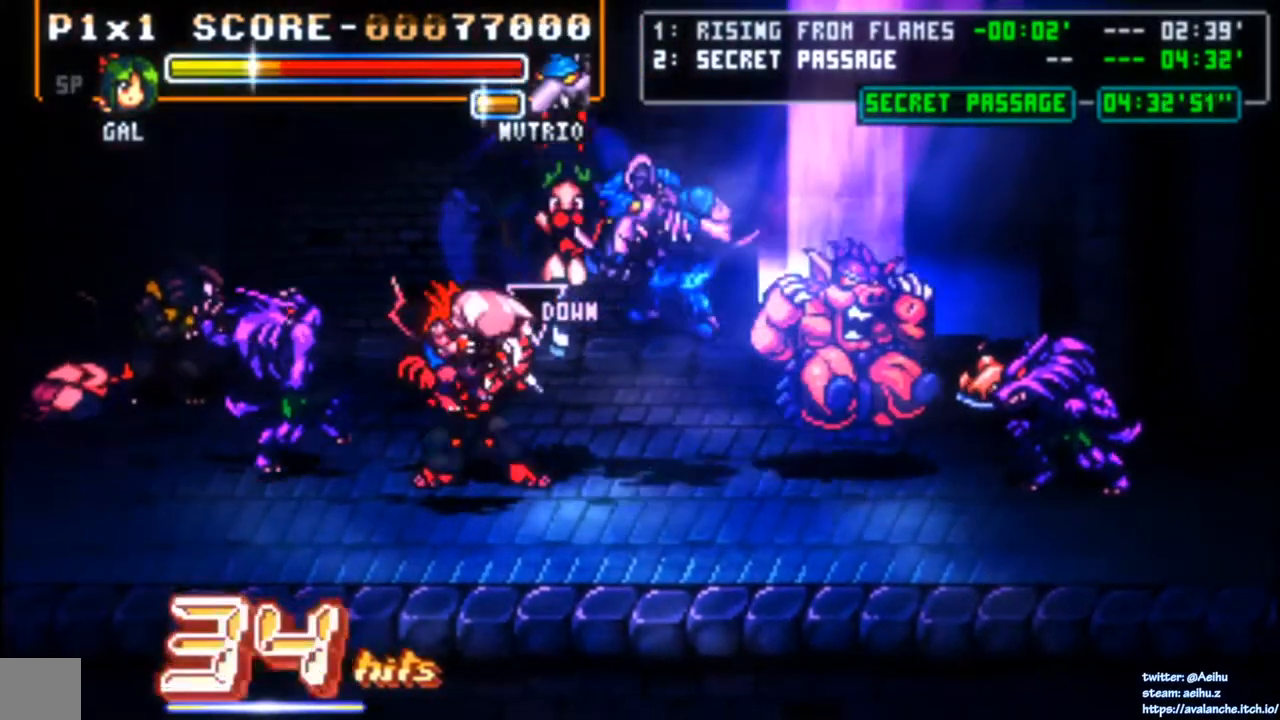
{"buttons": [], "left_stick": "center", "events": [[133, "DPAD_RIGHT", "up"]]}
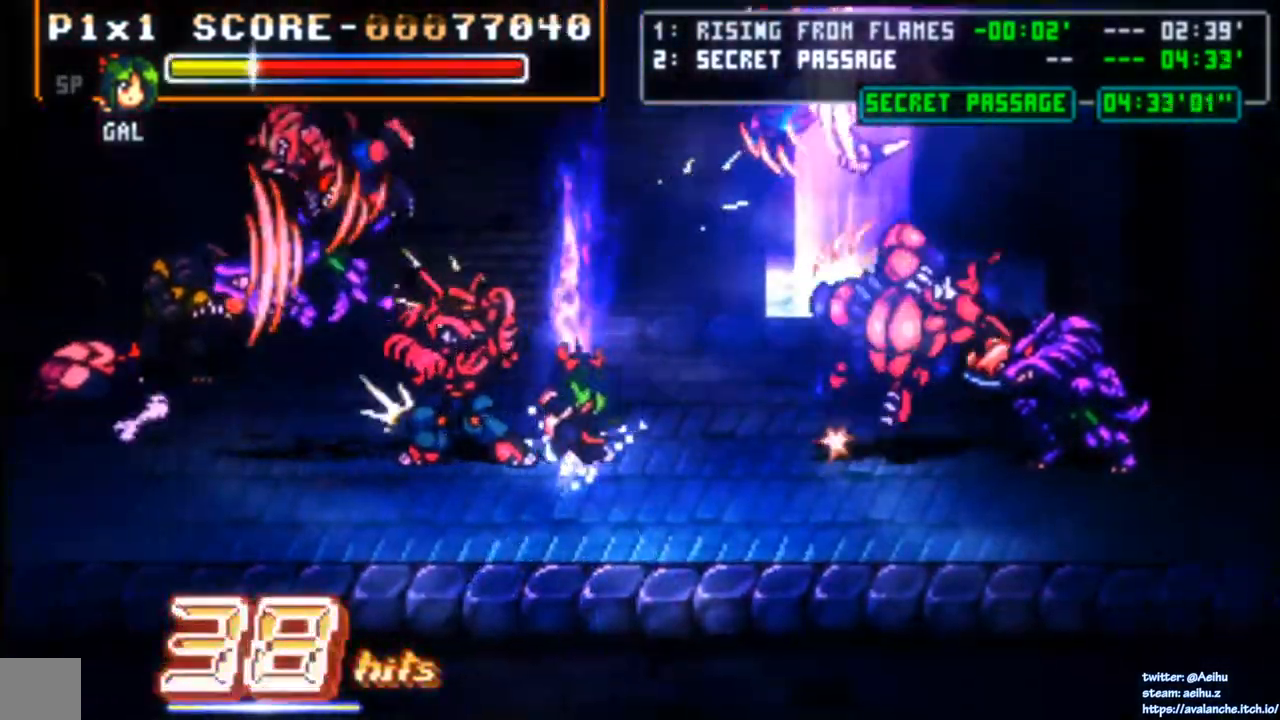
{"buttons": ["DPAD_LEFT"], "left_stick": "center", "events": [[300, "DPAD_LEFT", "down"], [383, "DPAD_LEFT", "up"], [433, "DPAD_LEFT", "down"]]}
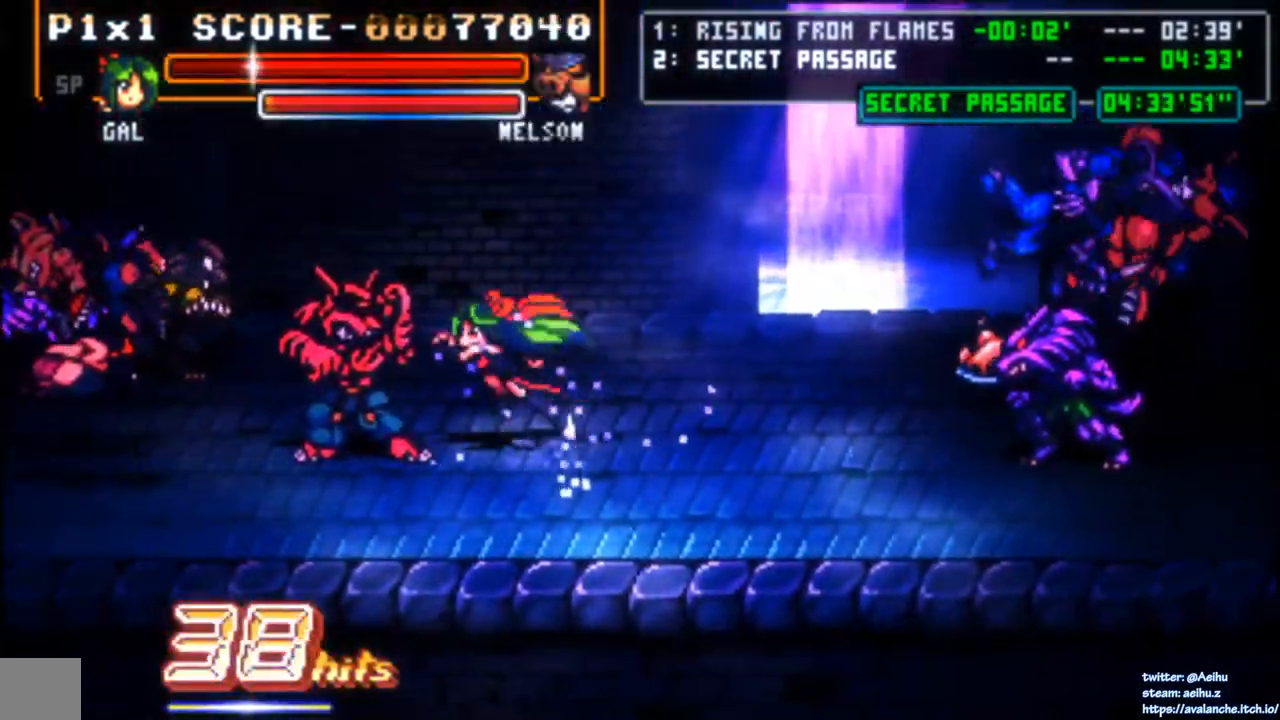
{"buttons": ["SQUARE"], "left_stick": "center", "events": [[267, "DPAD_LEFT", "up"], [283, "SQUARE", "down"], [367, "SQUARE", "up"], [417, "SQUARE", "down"]]}
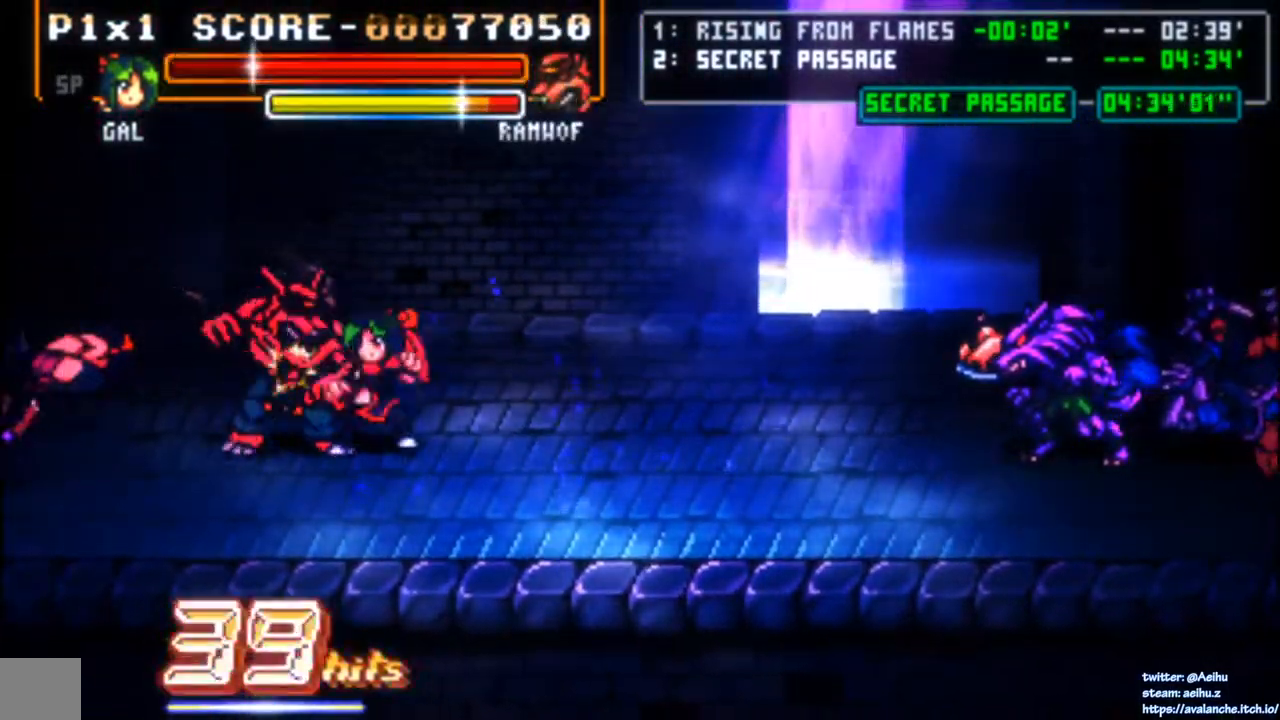
{"buttons": ["DPAD_LEFT"], "left_stick": "center", "events": [[17, "SQUARE", "up"], [67, "SQUARE", "down"], [133, "SQUARE", "up"], [183, "SQUARE", "down"], [267, "SQUARE", "up"], [317, "SQUARE", "down"], [400, "SQUARE", "up"], [450, "SQUARE", "down"], [483, "SQUARE", "up"], [500, "DPAD_LEFT", "down"]]}
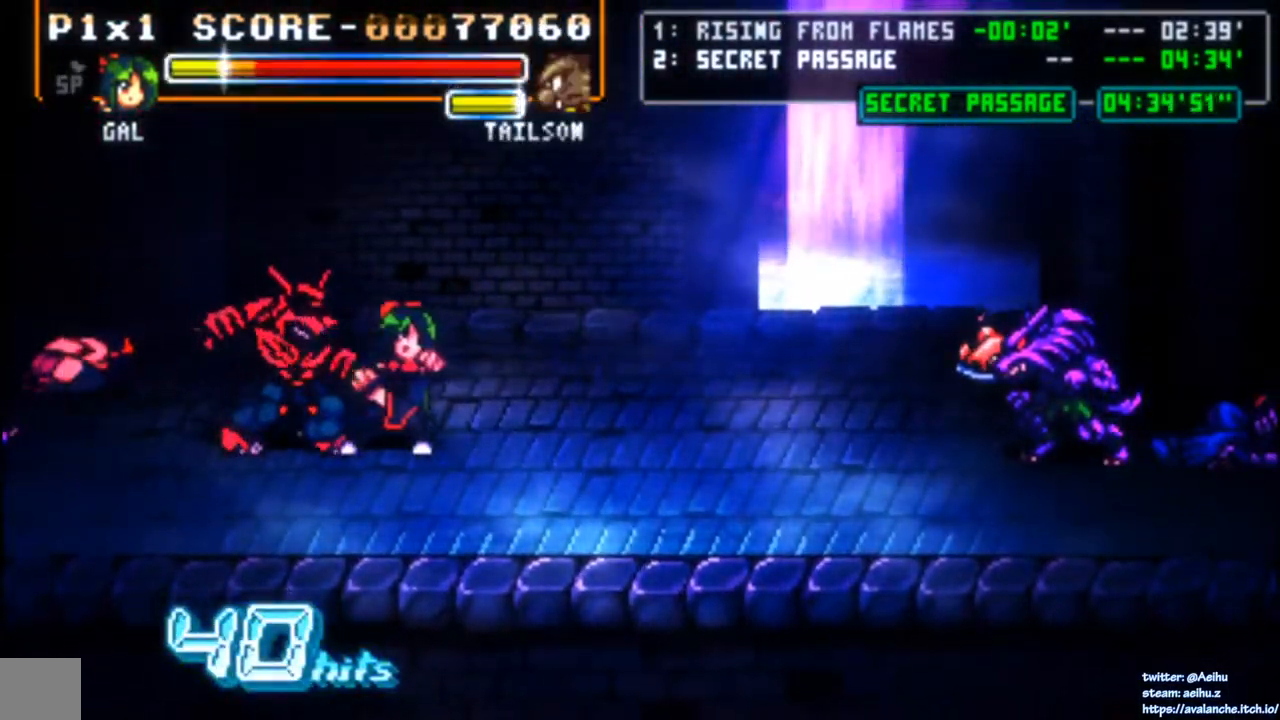
{"buttons": ["DPAD_LEFT"], "left_stick": "center", "events": [[50, "CIRCLE", "down"], [133, "CIRCLE", "up"], [183, "CIRCLE", "down"], [267, "CIRCLE", "up"], [317, "CIRCLE", "down"], [450, "CIRCLE", "up"]]}
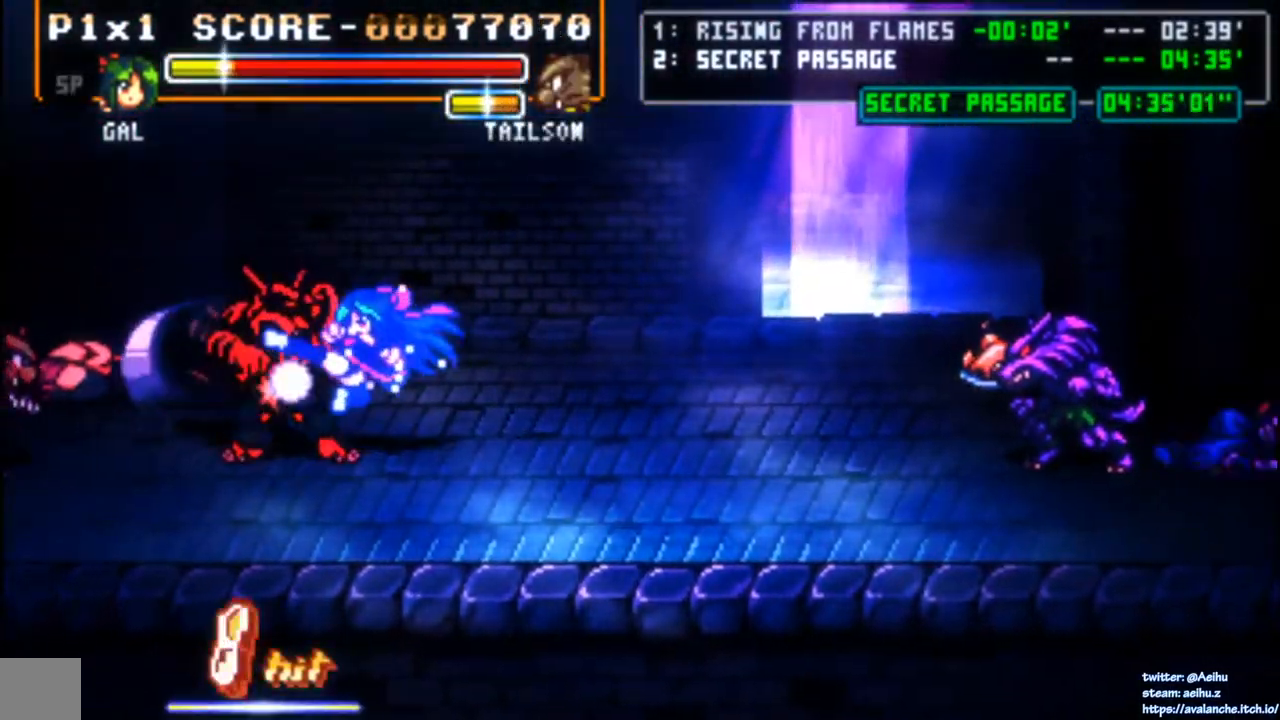
{"buttons": [], "left_stick": "center", "events": [[33, "CIRCLE", "down"], [67, "CIRCLE", "up"], [67, "DPAD_LEFT", "up"]]}
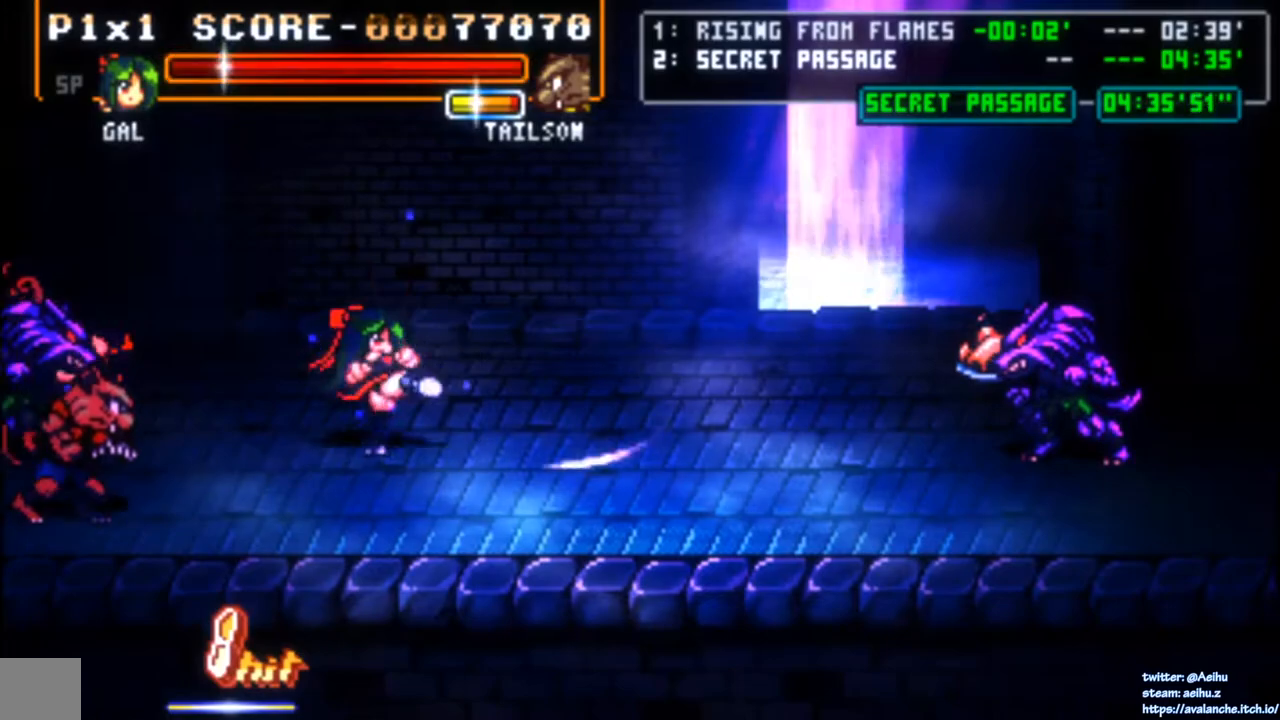
{"buttons": ["DPAD_DOWN", "DPAD_RIGHT"], "left_stick": "center", "events": [[167, "DPAD_RIGHT", "down"], [217, "DPAD_RIGHT", "up"], [267, "DPAD_RIGHT", "down"], [433, "DPAD_DOWN", "down"]]}
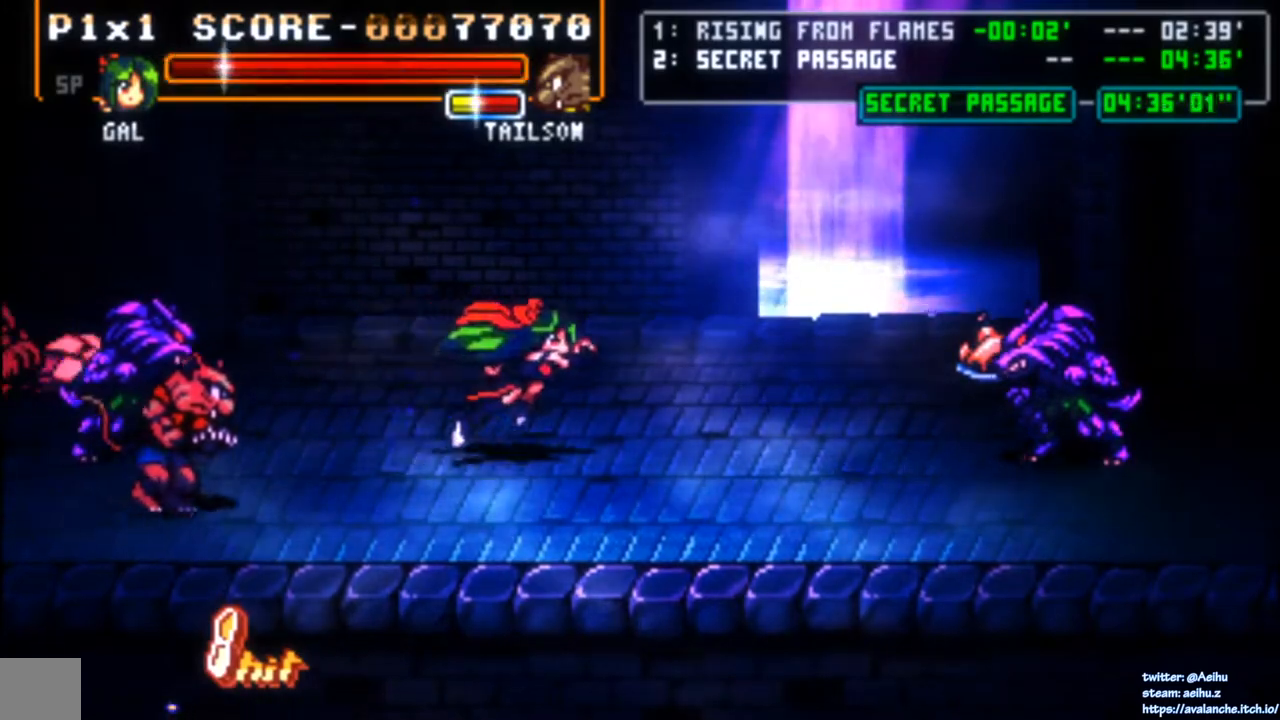
{"buttons": ["DPAD_RIGHT"], "left_stick": "center", "events": [[17, "DPAD_DOWN", "up"]]}
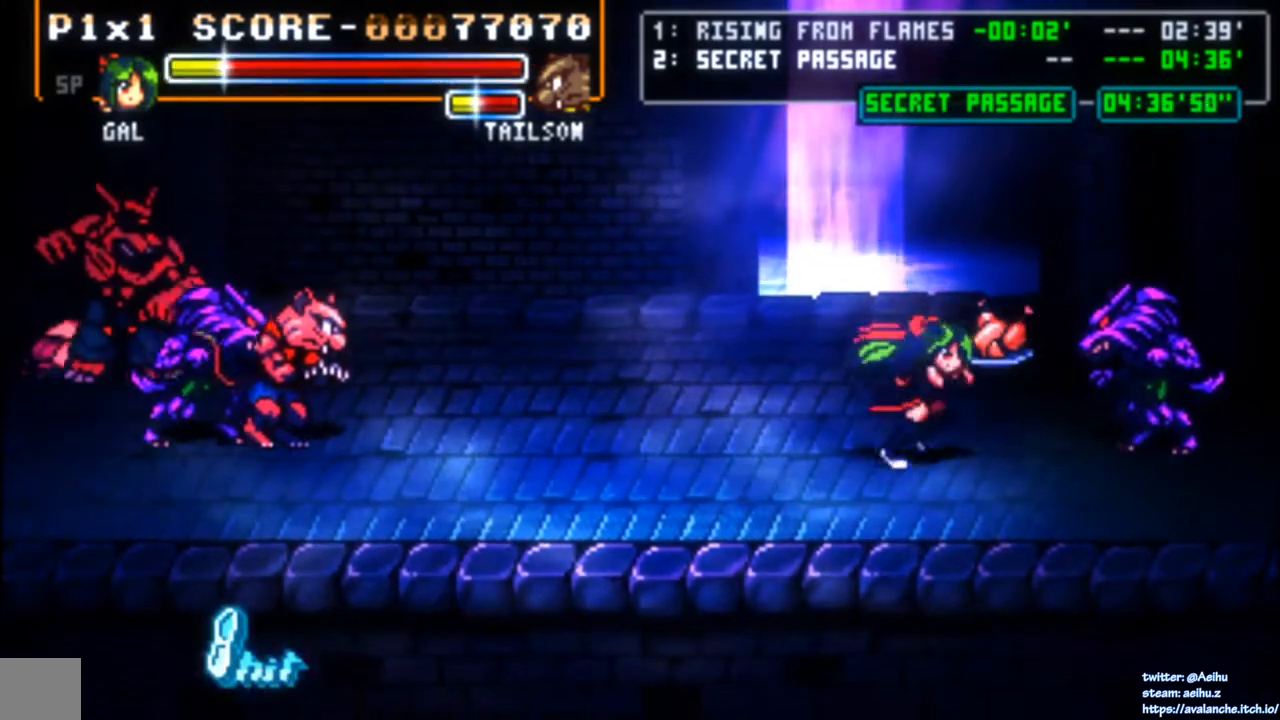
{"buttons": [], "left_stick": "center", "events": [[117, "DPAD_RIGHT", "up"], [217, "SQUARE", "down"], [317, "SQUARE", "up"], [383, "SQUARE", "down"], [467, "SQUARE", "up"]]}